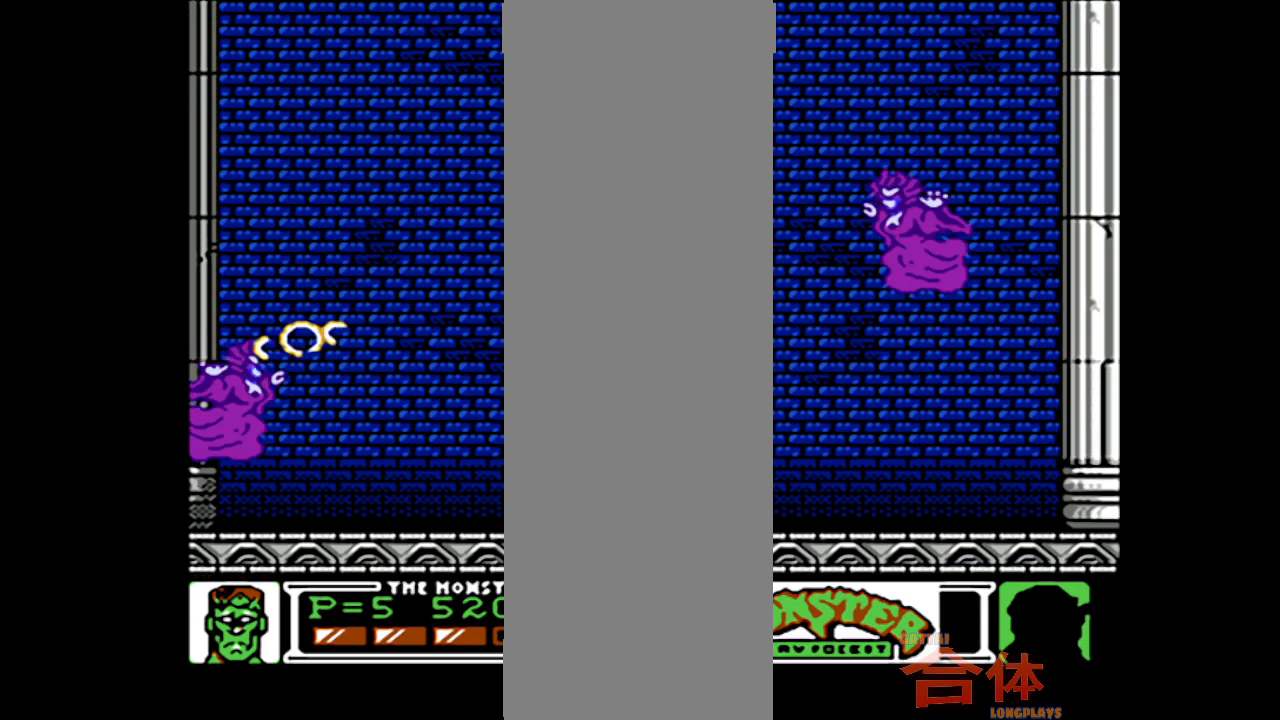
Gameplay with a controller (PlayStation layout); each line is a JSON object with the inputs held at the frame after it. "events" lists button and stick changes between this image and that frame as [ms after this image, input, new state], when the widget could be followed in between. Not read: L1 L2 L3 R1 R2 R3.
{"buttons": ["DPAD_LEFT"], "events": [[167, "DPAD_LEFT", "down"]]}
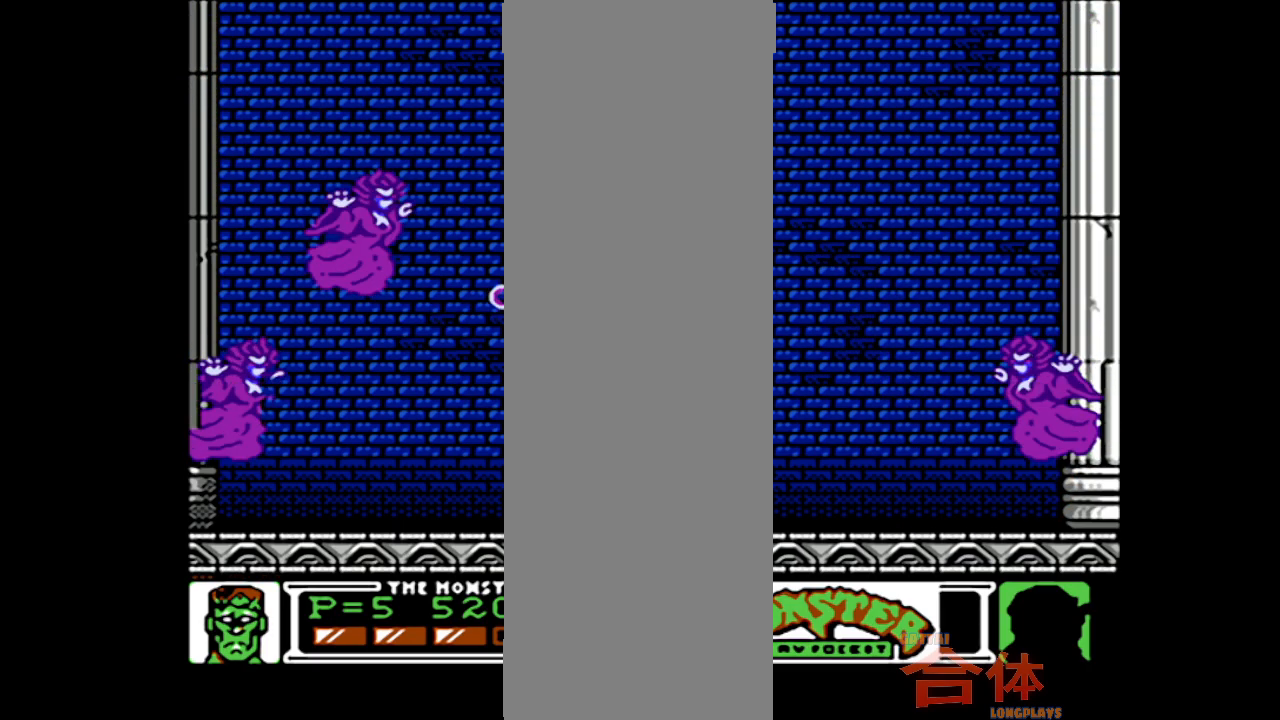
{"buttons": ["DPAD_RIGHT"], "events": [[150, "DPAD_LEFT", "up"], [350, "DPAD_RIGHT", "down"]]}
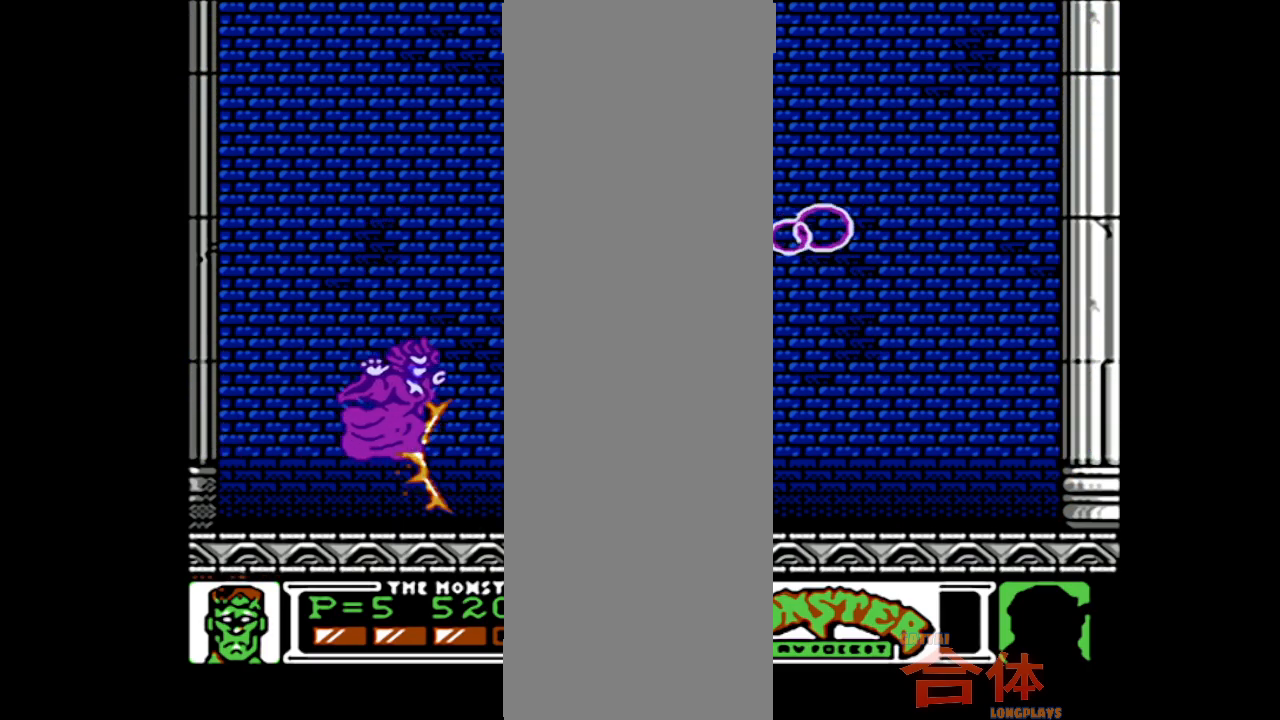
{"buttons": ["DPAD_RIGHT"], "events": [[150, "DPAD_RIGHT", "up"], [167, "DPAD_LEFT", "down"], [267, "DPAD_LEFT", "up"], [300, "DPAD_RIGHT", "down"]]}
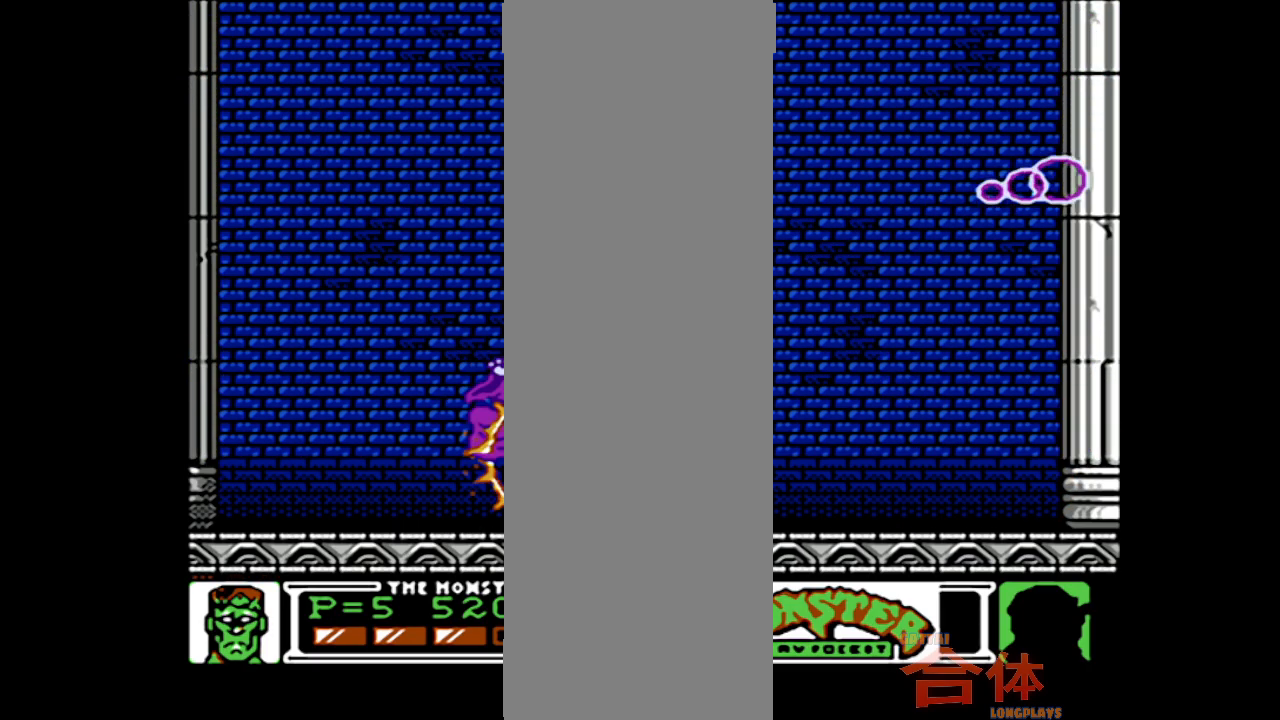
{"buttons": ["DPAD_RIGHT"], "events": [[183, "DPAD_LEFT", "down"], [183, "DPAD_RIGHT", "up"], [300, "DPAD_LEFT", "up"], [300, "DPAD_RIGHT", "down"]]}
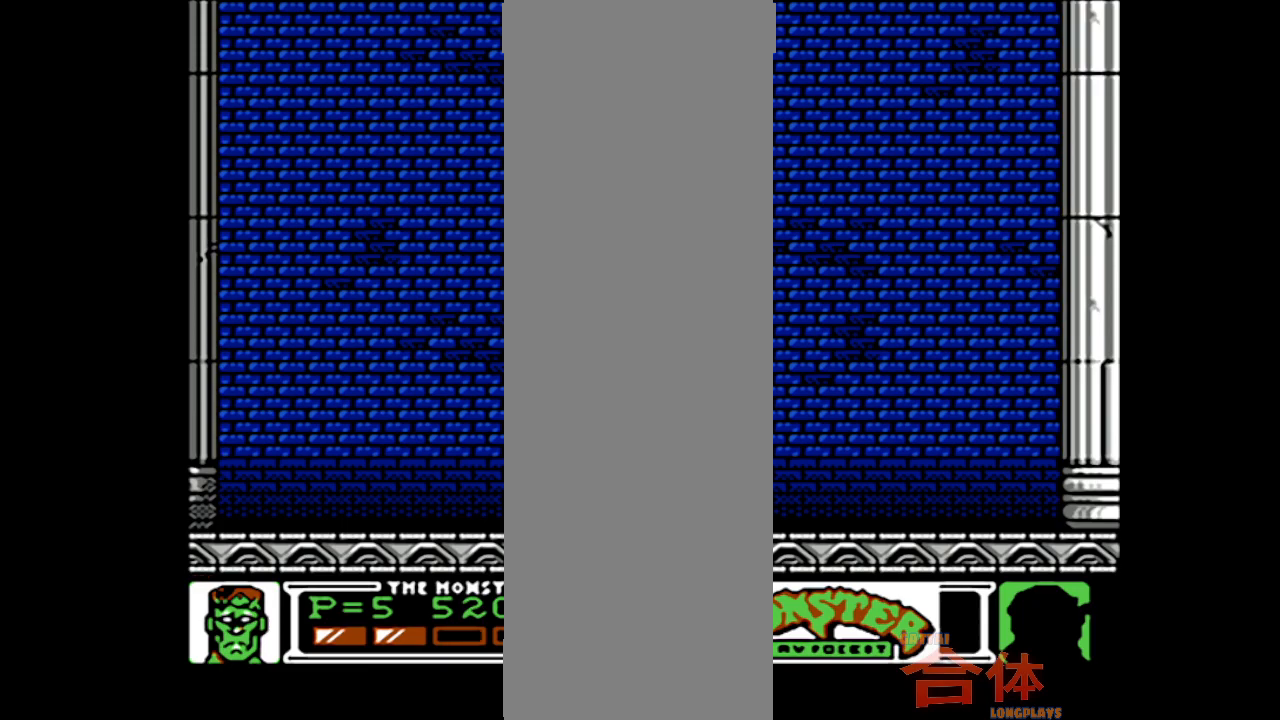
{"buttons": ["DPAD_RIGHT"], "events": []}
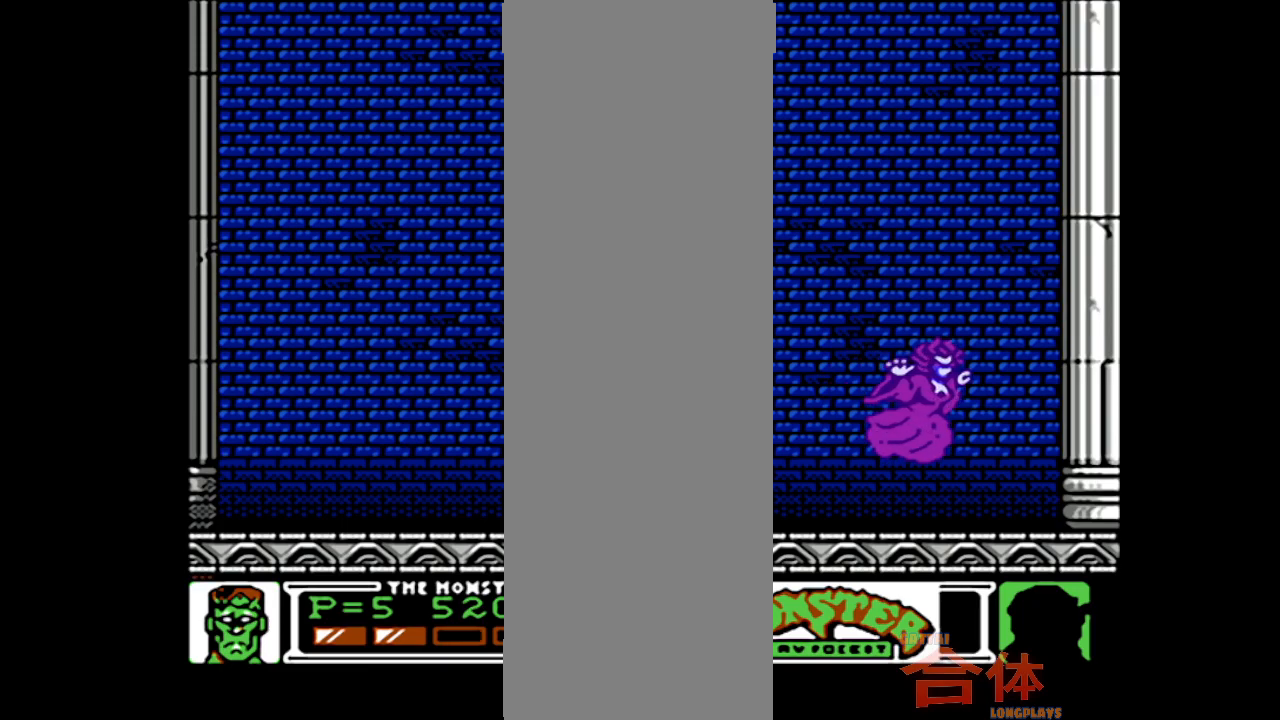
{"buttons": ["DPAD_RIGHT"], "events": []}
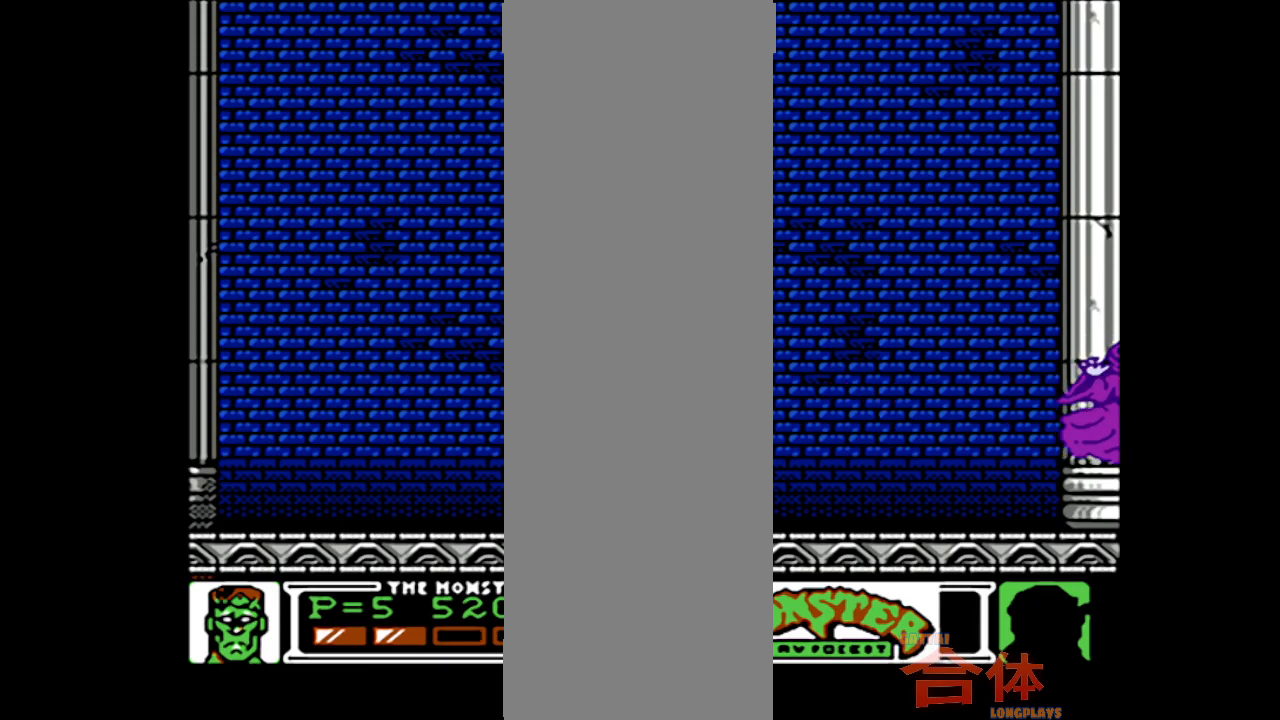
{"buttons": [], "events": [[50, "DPAD_RIGHT", "up"]]}
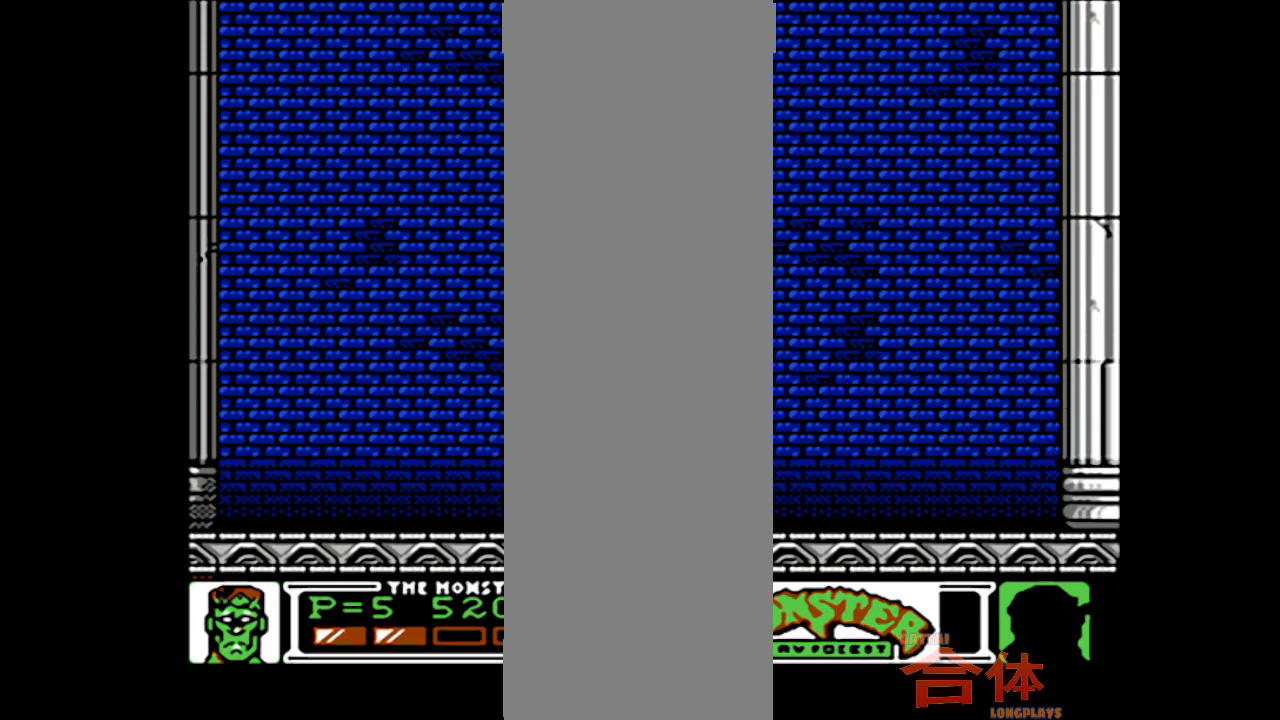
{"buttons": [], "events": []}
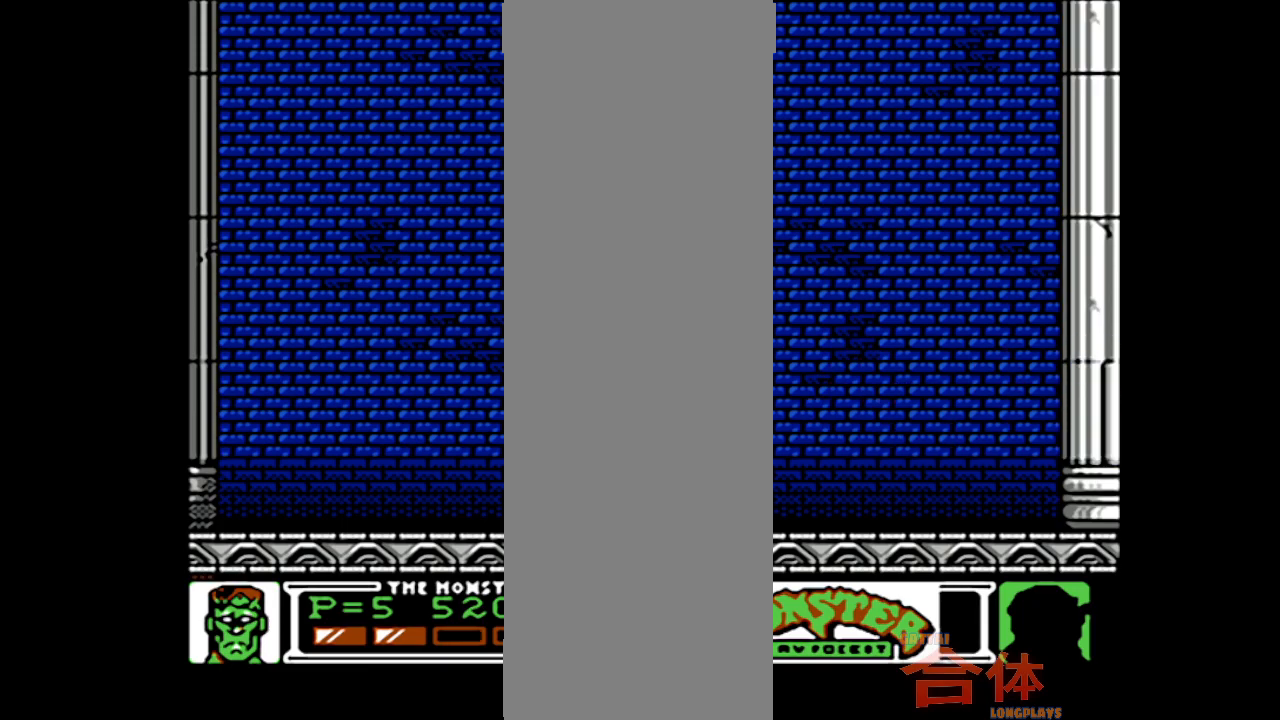
{"buttons": [], "events": [[83, "DPAD_RIGHT", "down"], [283, "DPAD_RIGHT", "up"]]}
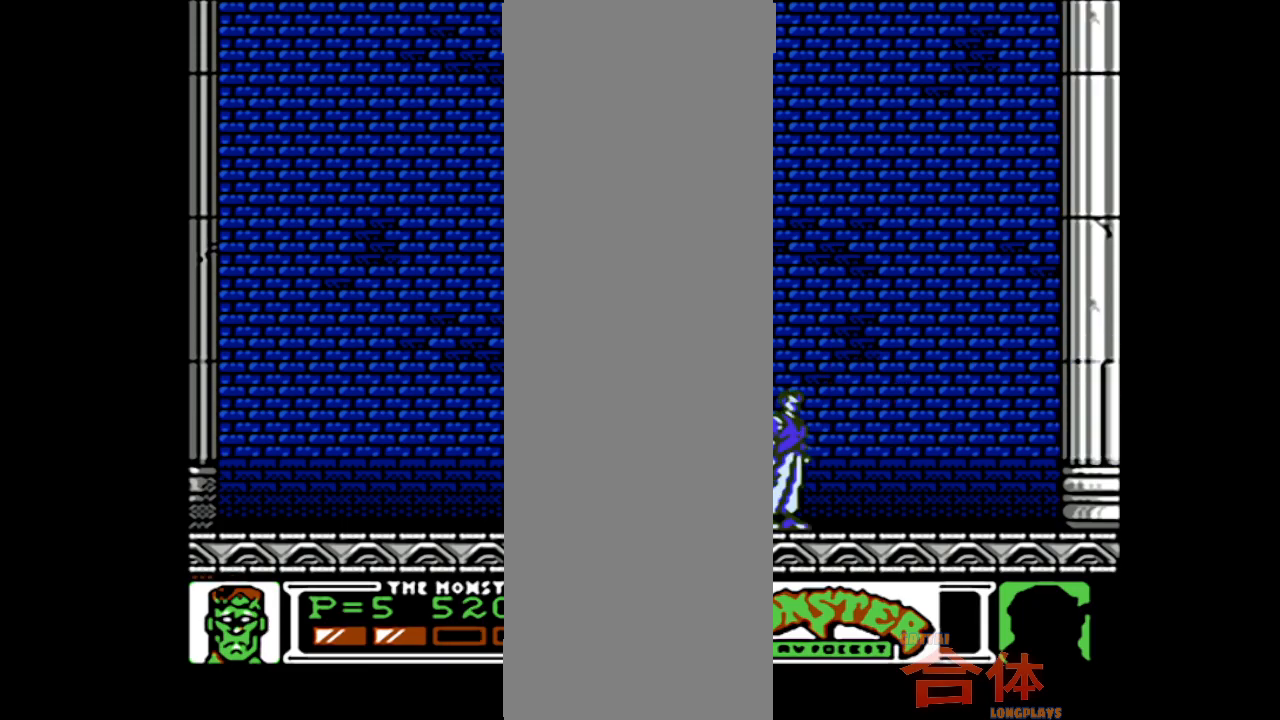
{"buttons": [], "events": []}